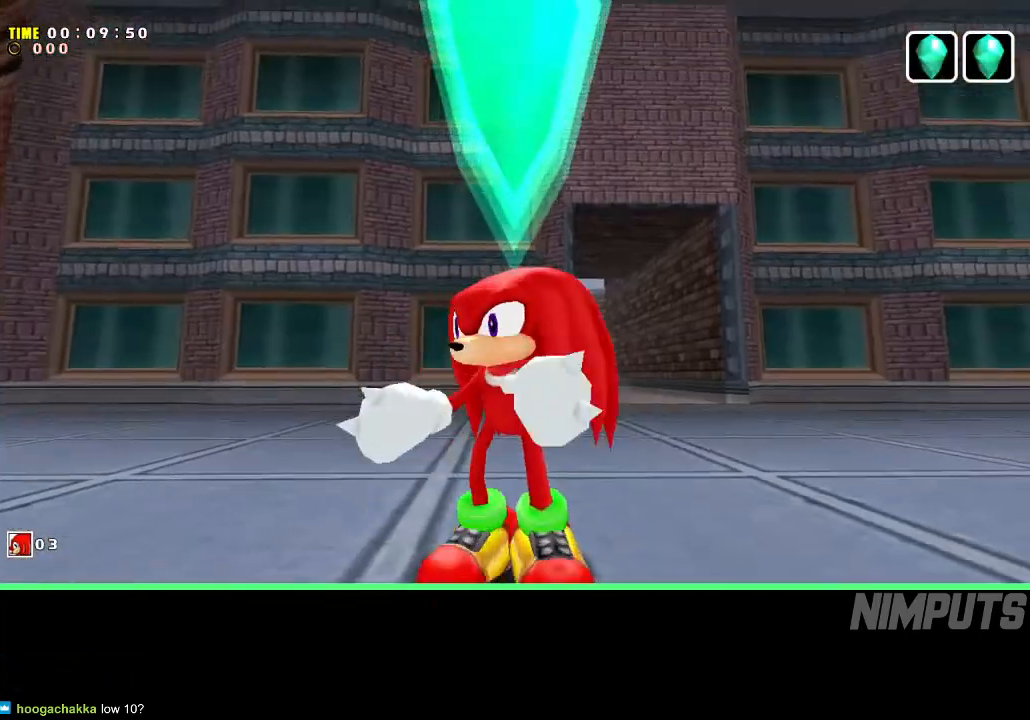
Gameplay with a controller (Xbox layout); each line is a JSON object with the inputs held at the frame after it. "events" lists button and stick changes between this image and that frame as [ms after this image, input, new state], when the widget could be followed in between. Not read: right_stick.
{"buttons": ["A"], "left_stick": "center", "events": [[150, "A", "down"]]}
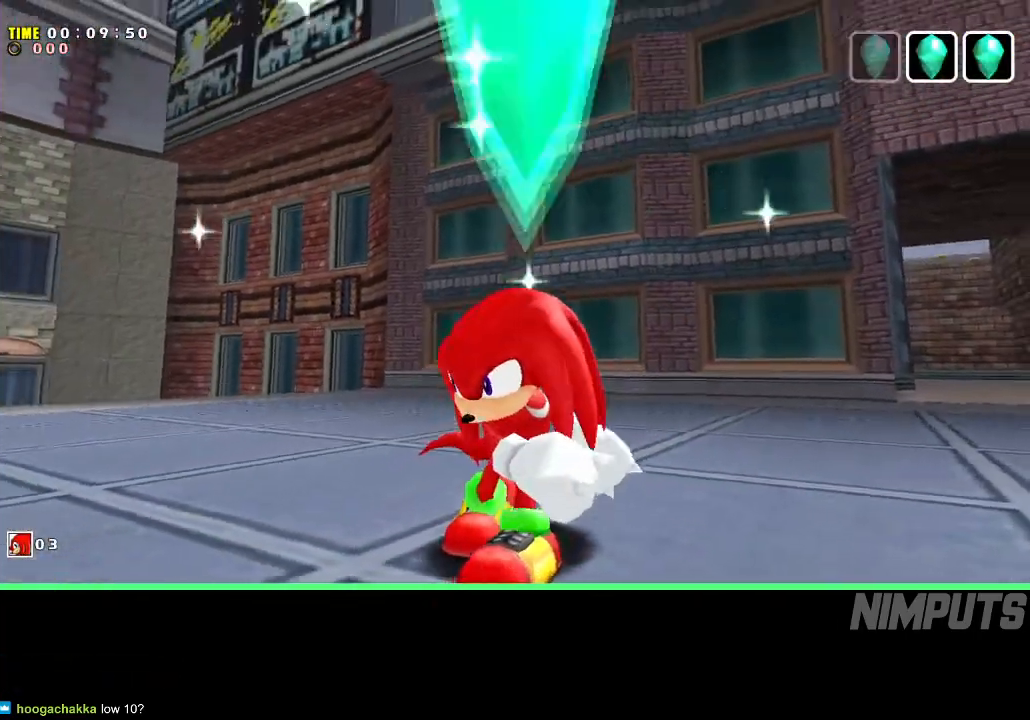
{"buttons": ["A"], "left_stick": "center", "events": []}
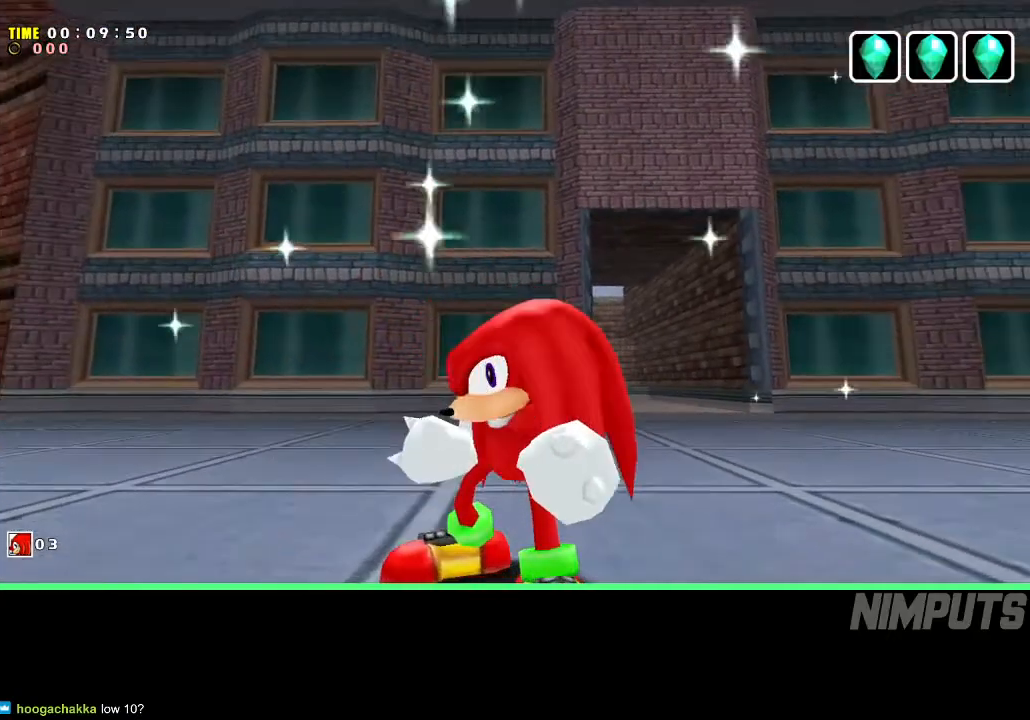
{"buttons": ["A"], "left_stick": "center", "events": []}
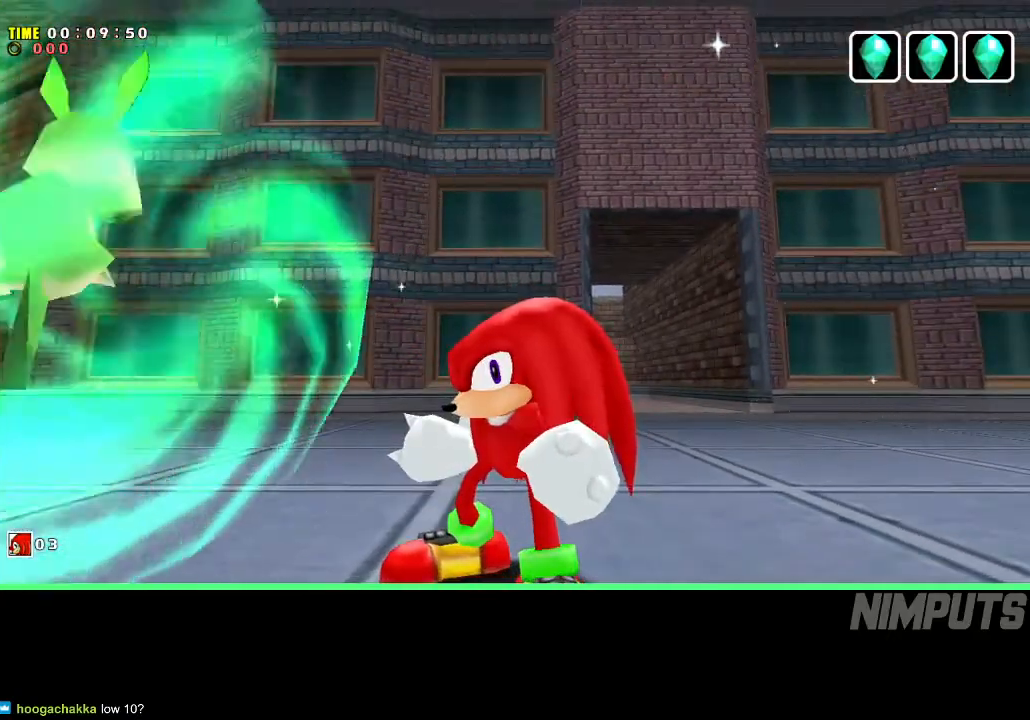
{"buttons": ["A"], "left_stick": "center", "events": []}
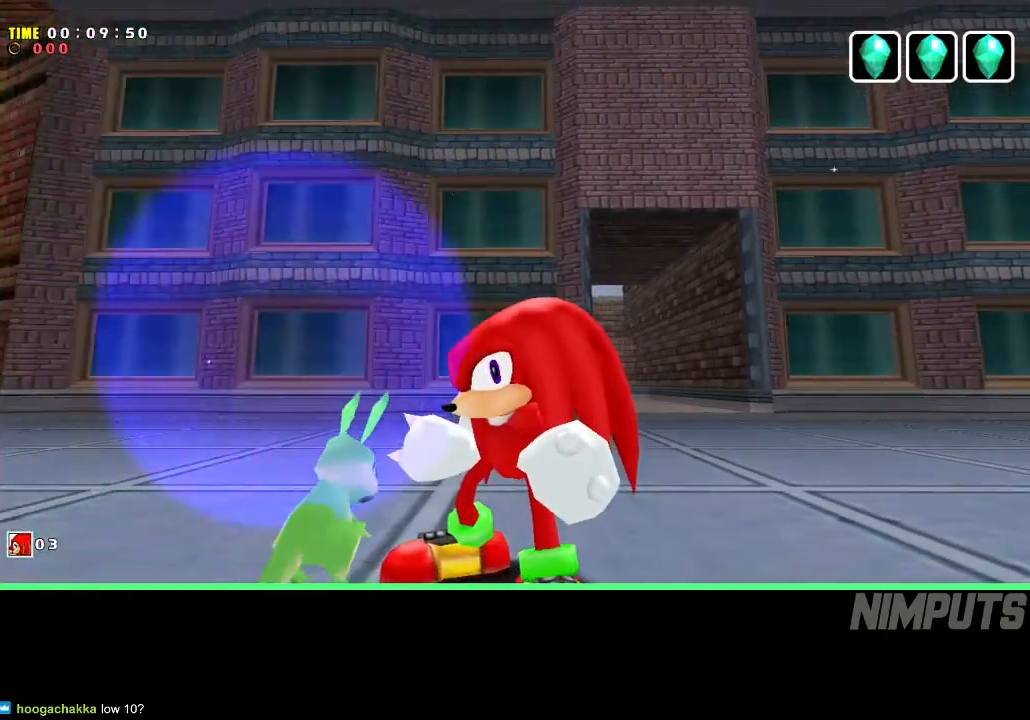
{"buttons": ["A"], "left_stick": "center", "events": []}
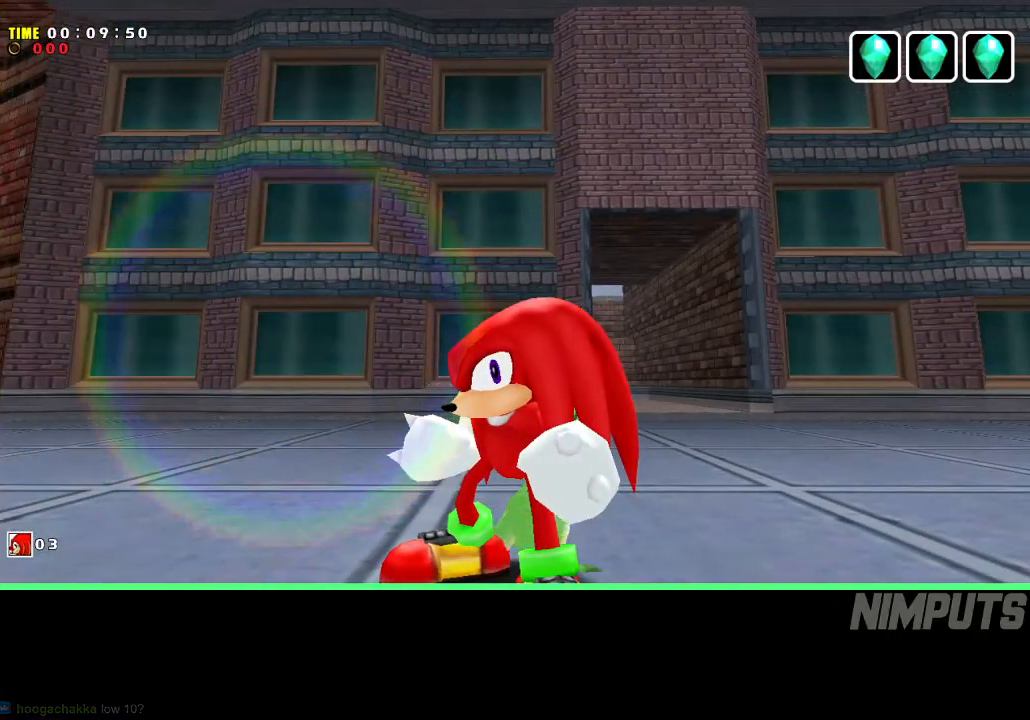
{"buttons": ["A"], "left_stick": "center", "events": []}
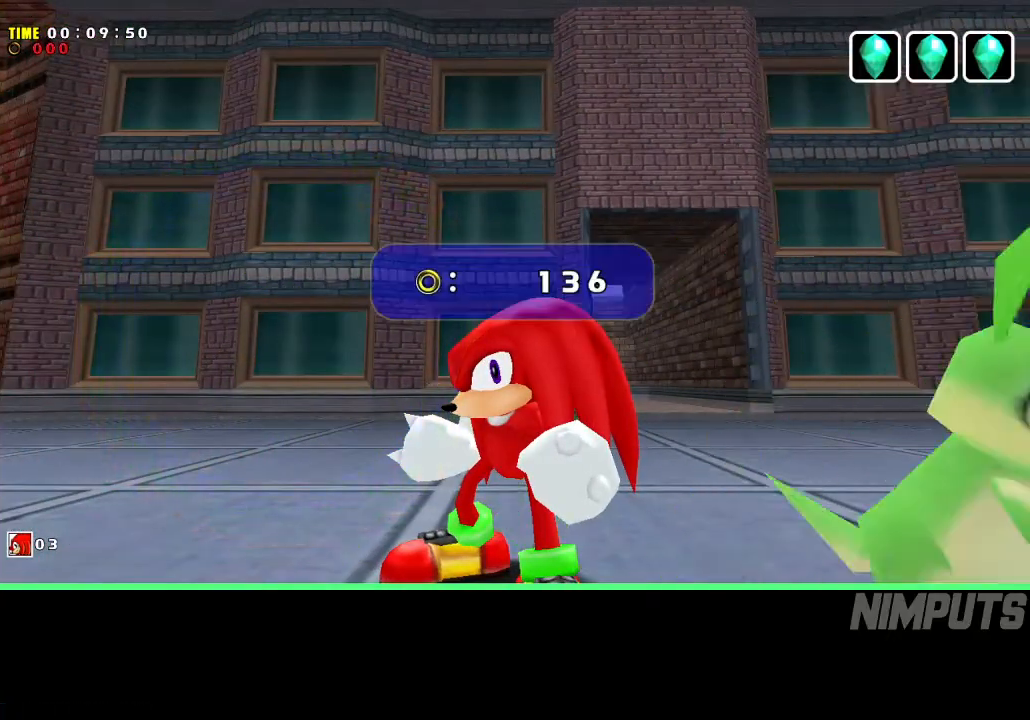
{"buttons": ["A"], "left_stick": "center", "events": []}
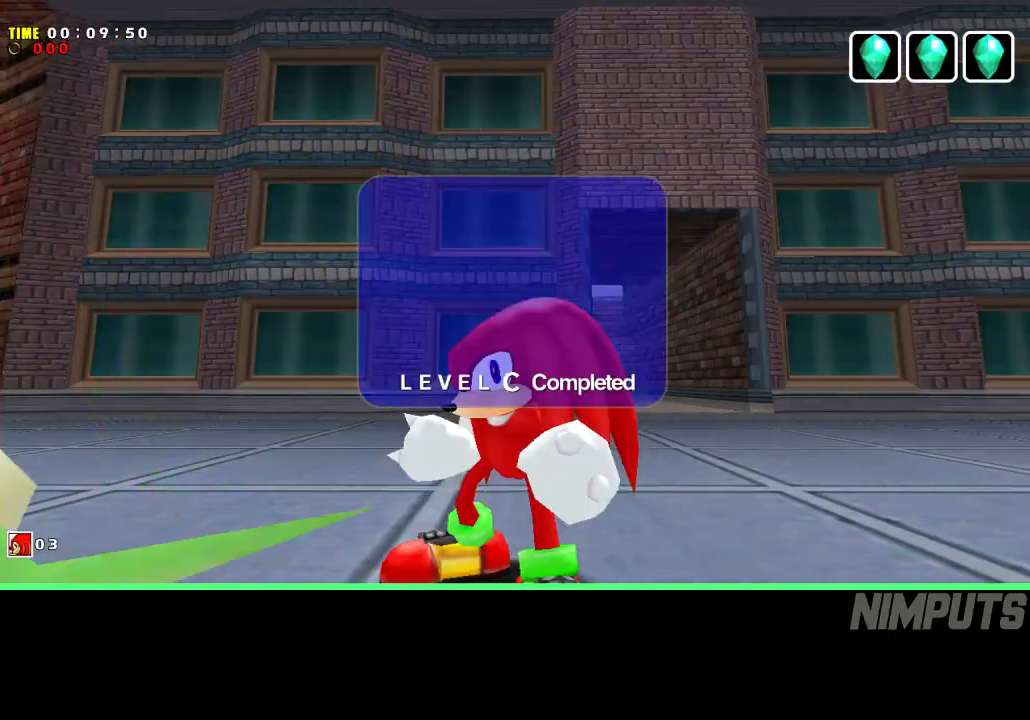
{"buttons": ["A"], "left_stick": "center", "events": []}
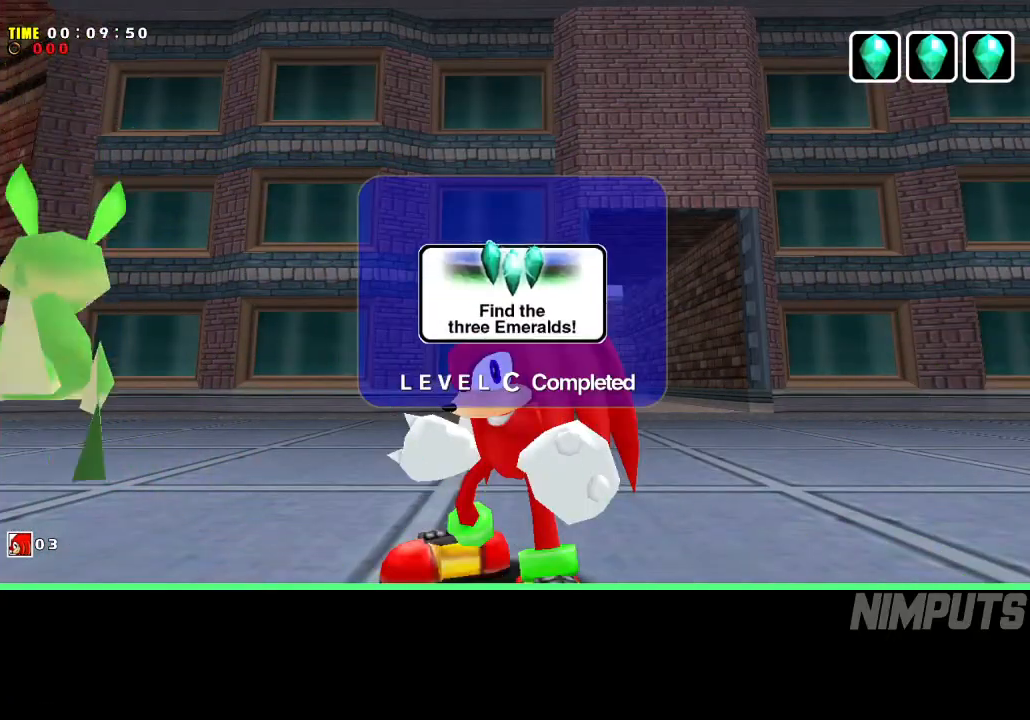
{"buttons": ["A"], "left_stick": "center", "events": []}
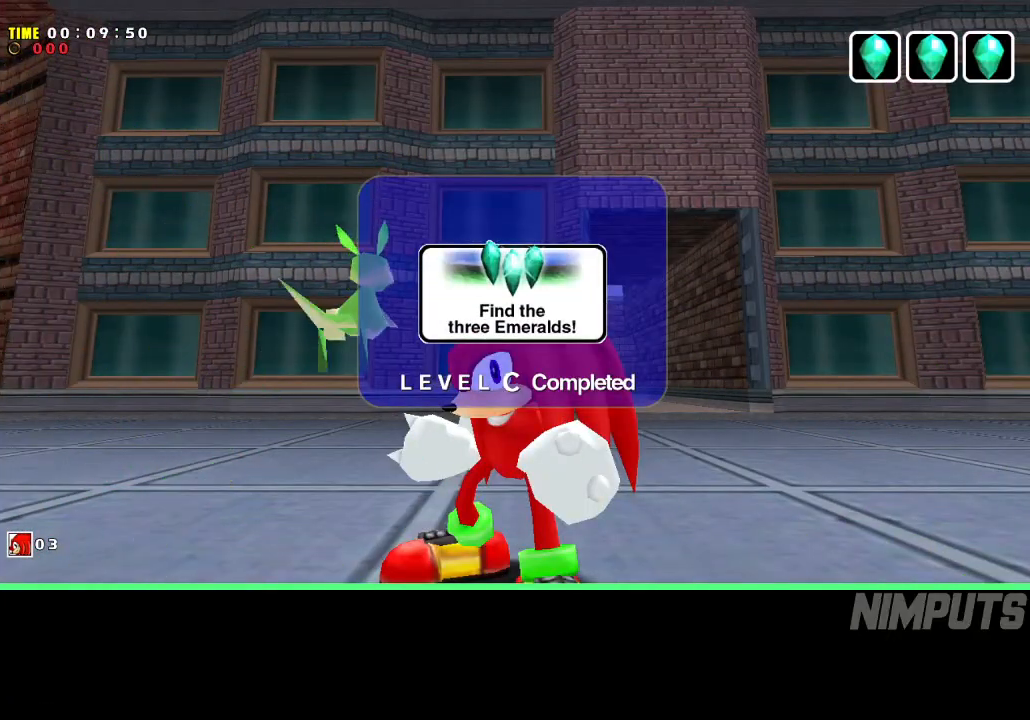
{"buttons": ["A"], "left_stick": "center", "events": []}
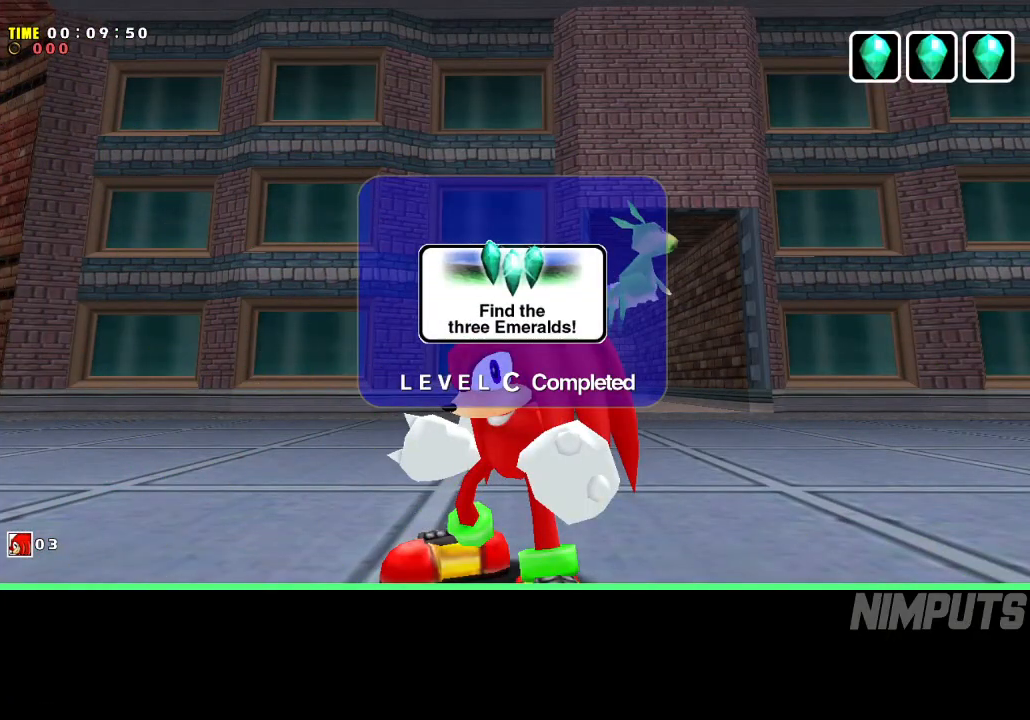
{"buttons": ["A"], "left_stick": "center", "events": []}
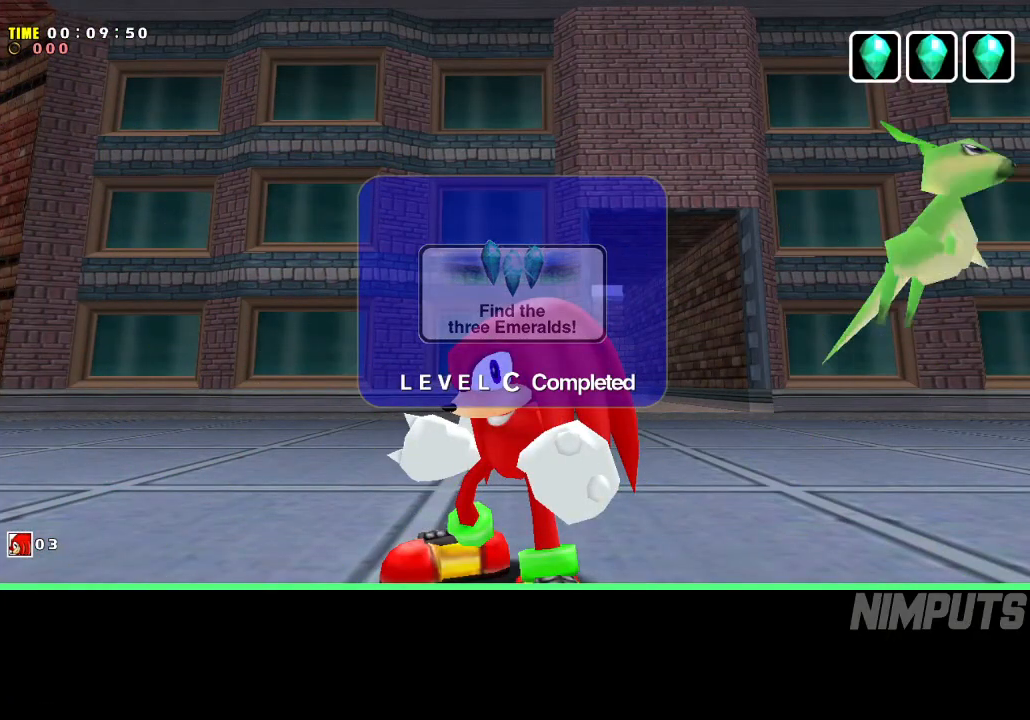
{"buttons": ["A"], "left_stick": "center", "events": []}
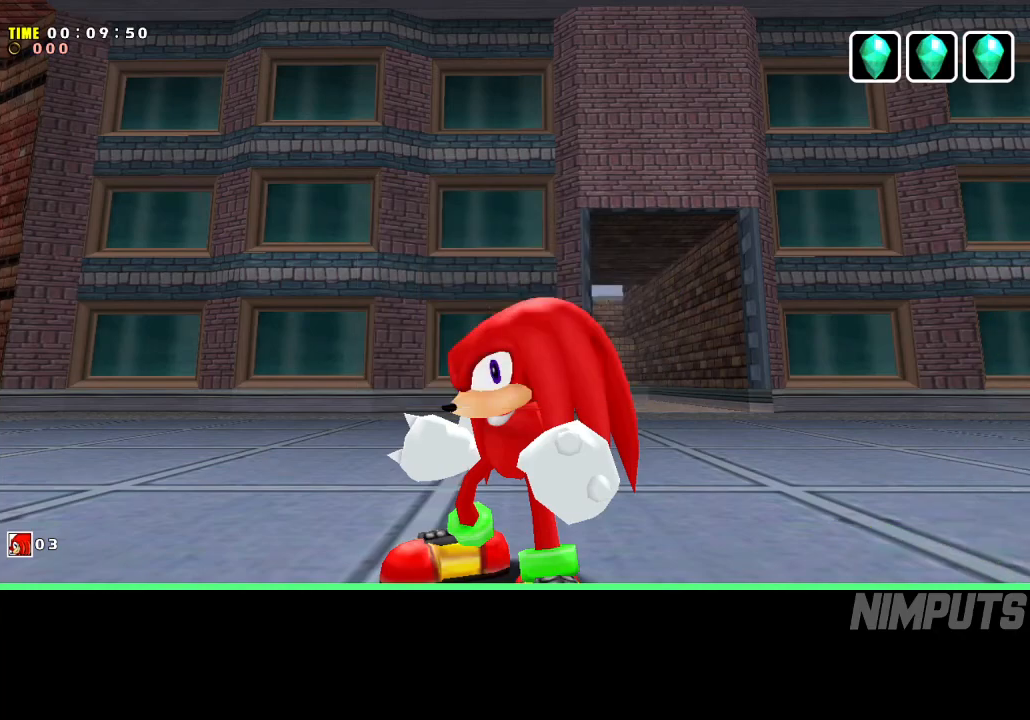
{"buttons": ["A"], "left_stick": "center", "events": []}
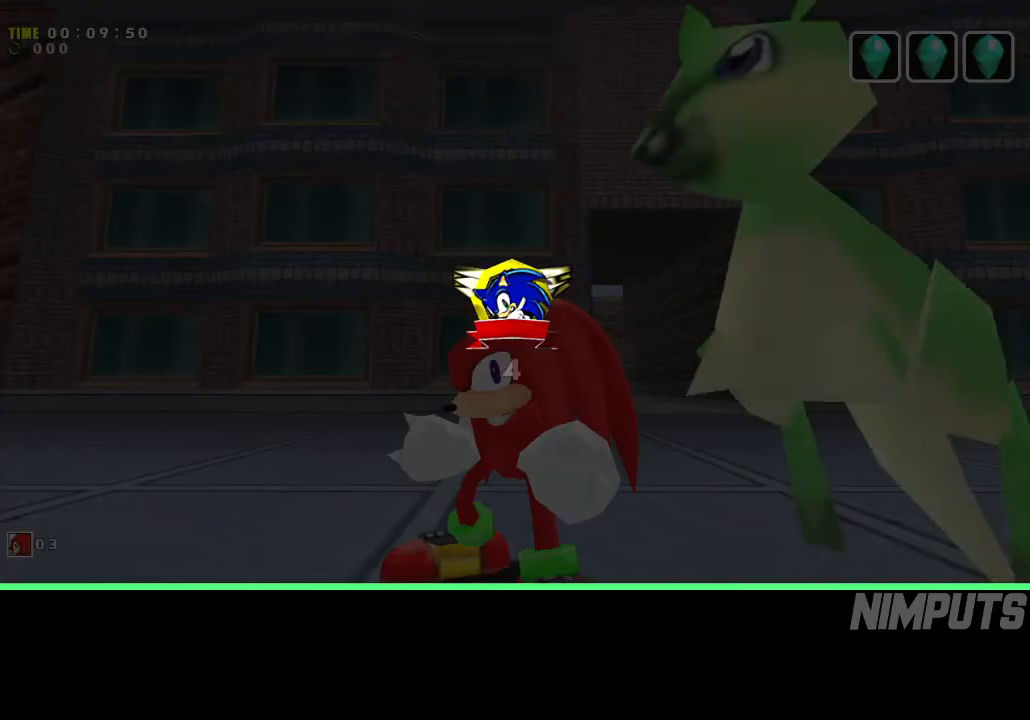
{"buttons": ["START"], "left_stick": "center", "events": [[283, "A", "up"], [467, "START", "down"]]}
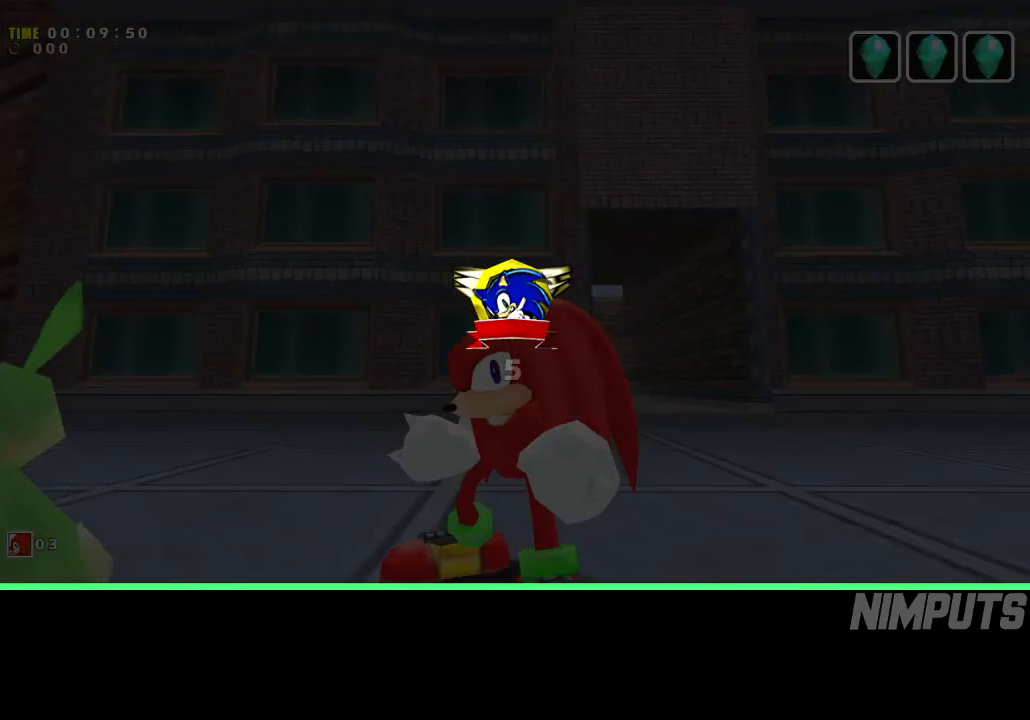
{"buttons": [], "left_stick": "center", "events": [[50, "START", "up"], [150, "START", "down"], [217, "START", "up"], [300, "START", "down"], [350, "START", "up"], [433, "START", "down"], [483, "START", "up"]]}
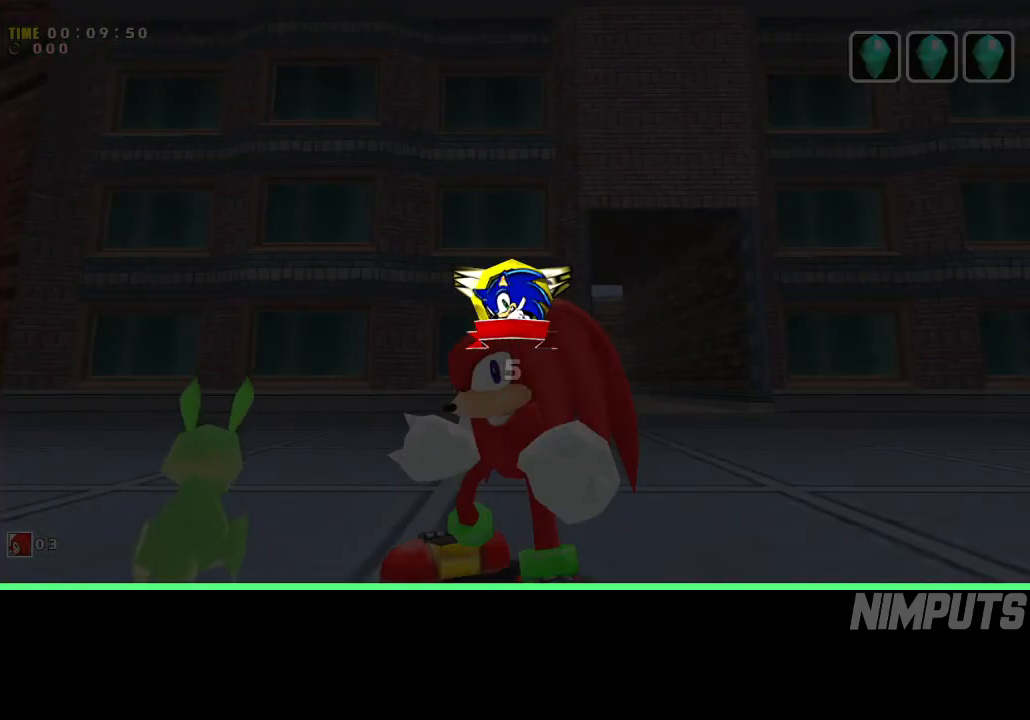
{"buttons": [], "left_stick": "center", "events": [[83, "START", "down"], [133, "START", "up"], [217, "START", "down"], [283, "START", "up"], [367, "START", "down"], [433, "START", "up"]]}
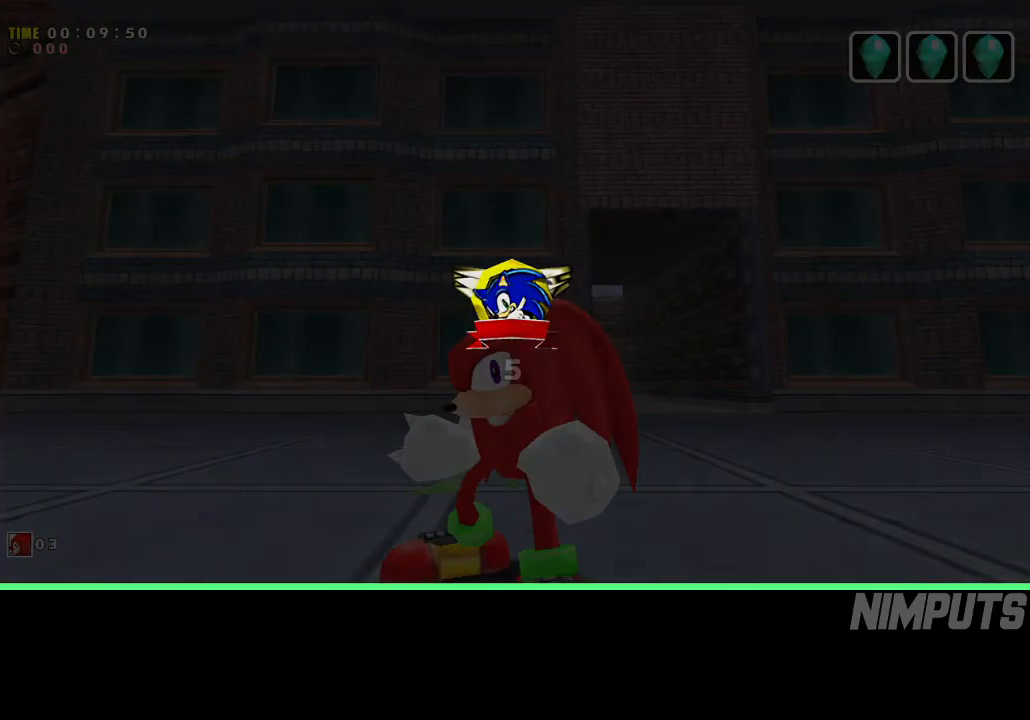
{"buttons": ["L2"], "left_stick": "down-right", "events": [[17, "START", "down"], [83, "START", "up"], [167, "START", "down"], [217, "START", "up"], [300, "START", "down"], [367, "START", "up"], [467, "left_stick", "down-right"], [483, "L2", "down"]]}
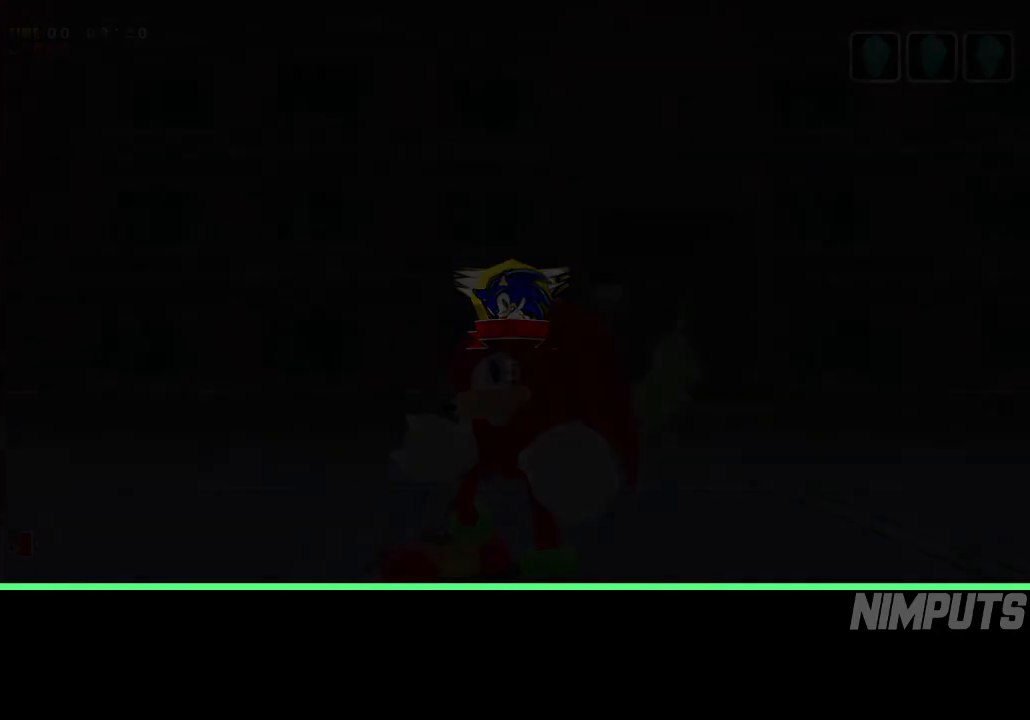
{"buttons": ["L2"], "left_stick": "down-right", "events": [[100, "A", "down"], [183, "A", "up"], [250, "A", "down"], [317, "A", "up"], [400, "A", "down"], [467, "A", "up"]]}
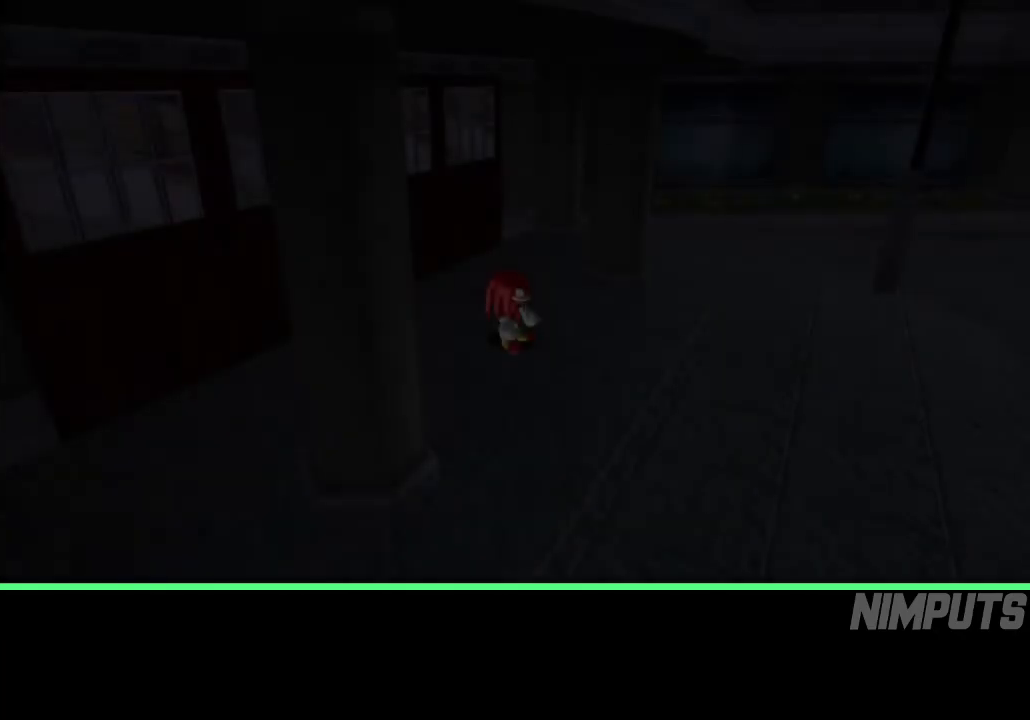
{"buttons": ["A", "L2"], "left_stick": "down-right", "events": [[50, "A", "down"], [100, "A", "up"], [183, "A", "down"], [250, "A", "up"], [333, "A", "down"], [383, "A", "up"], [483, "A", "down"]]}
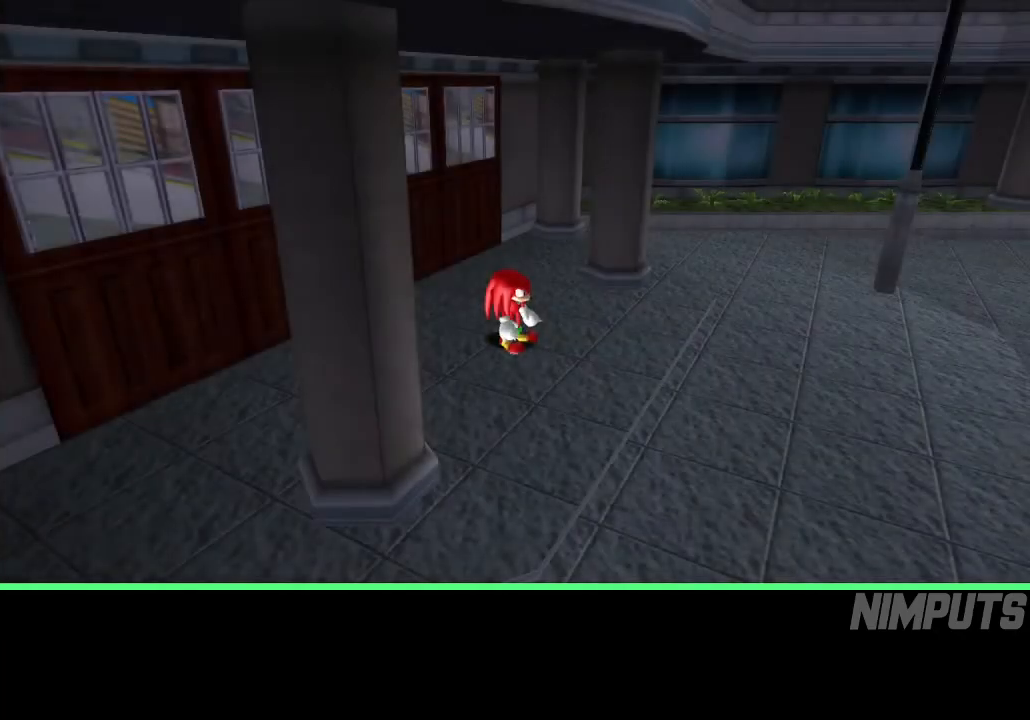
{"buttons": ["L2"], "left_stick": "right", "events": [[33, "A", "up"], [117, "A", "down"], [167, "left_stick", "right"], [183, "A", "up"], [250, "A", "down"], [333, "A", "up"]]}
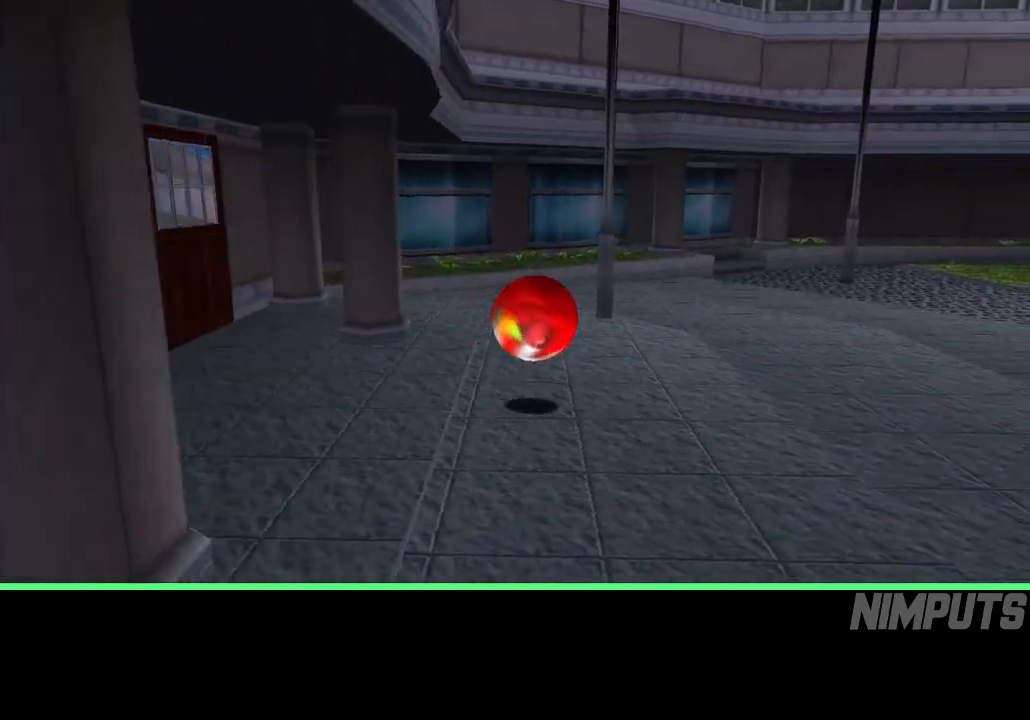
{"buttons": ["L2"], "left_stick": "up-right", "events": [[400, "left_stick", "up-right"]]}
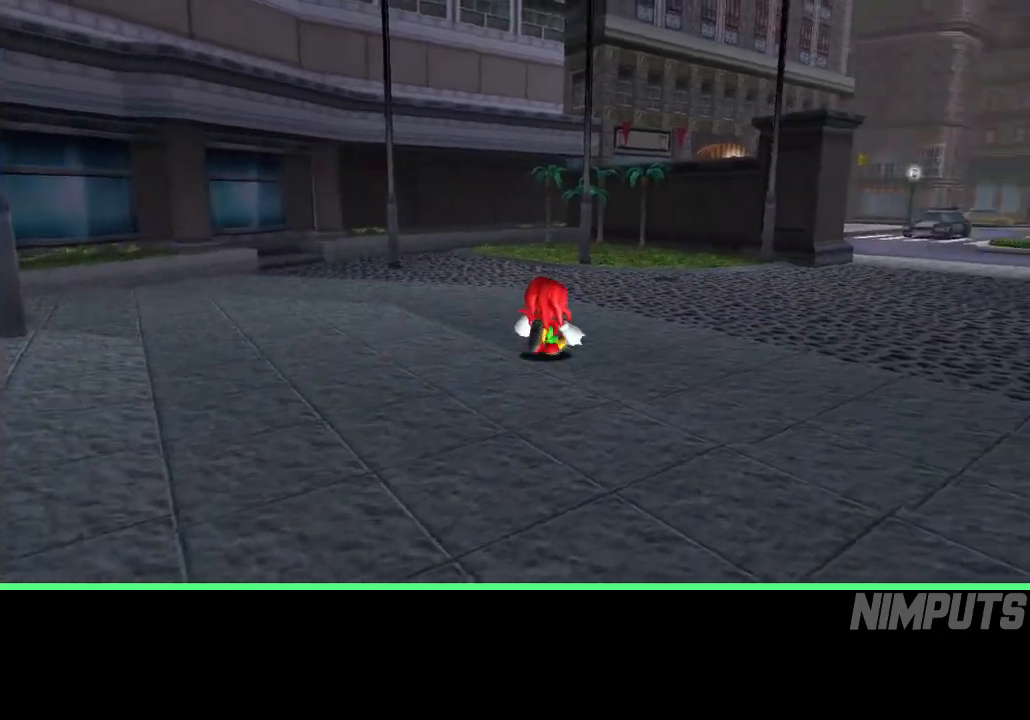
{"buttons": [], "left_stick": "up", "events": [[317, "left_stick", "up"], [383, "L2", "up"]]}
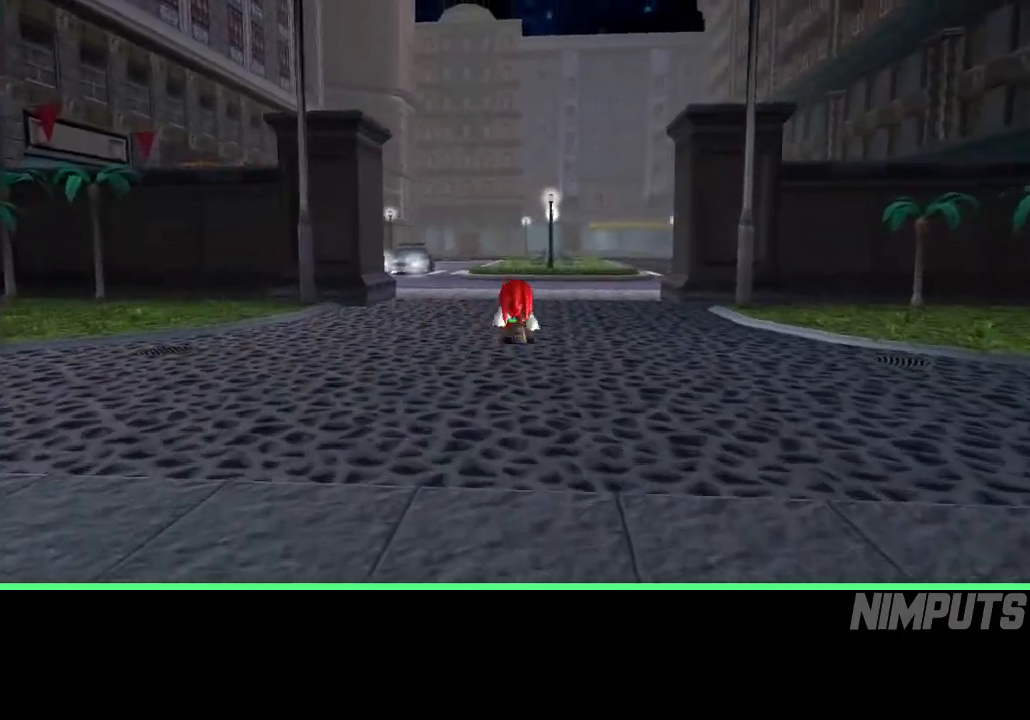
{"buttons": [], "left_stick": "up", "events": []}
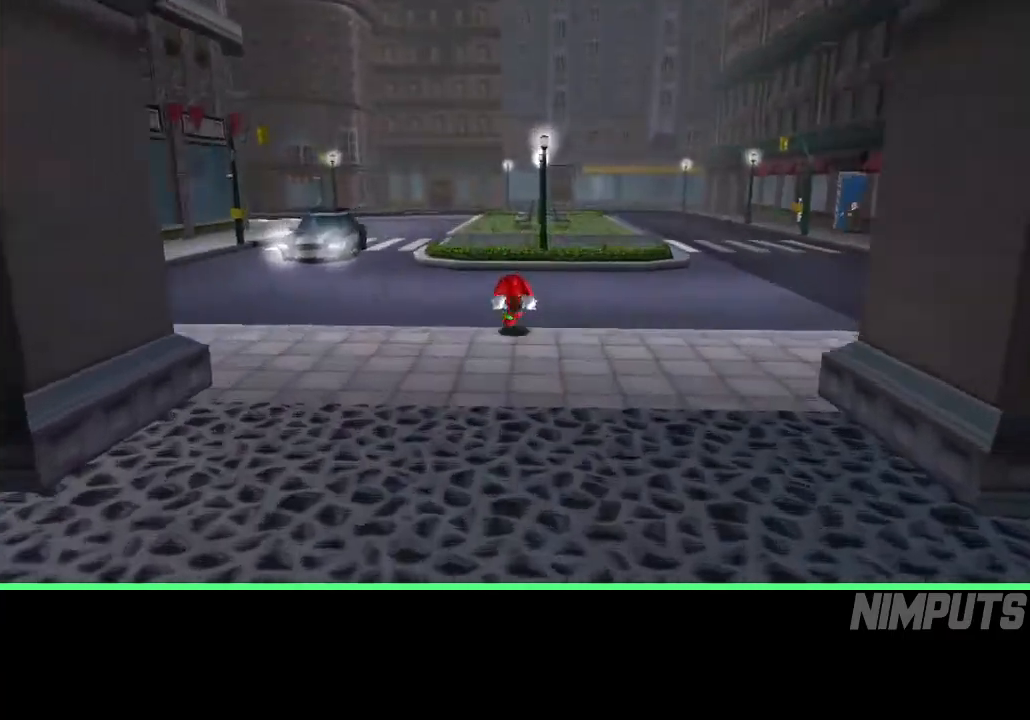
{"buttons": [], "left_stick": "up", "events": []}
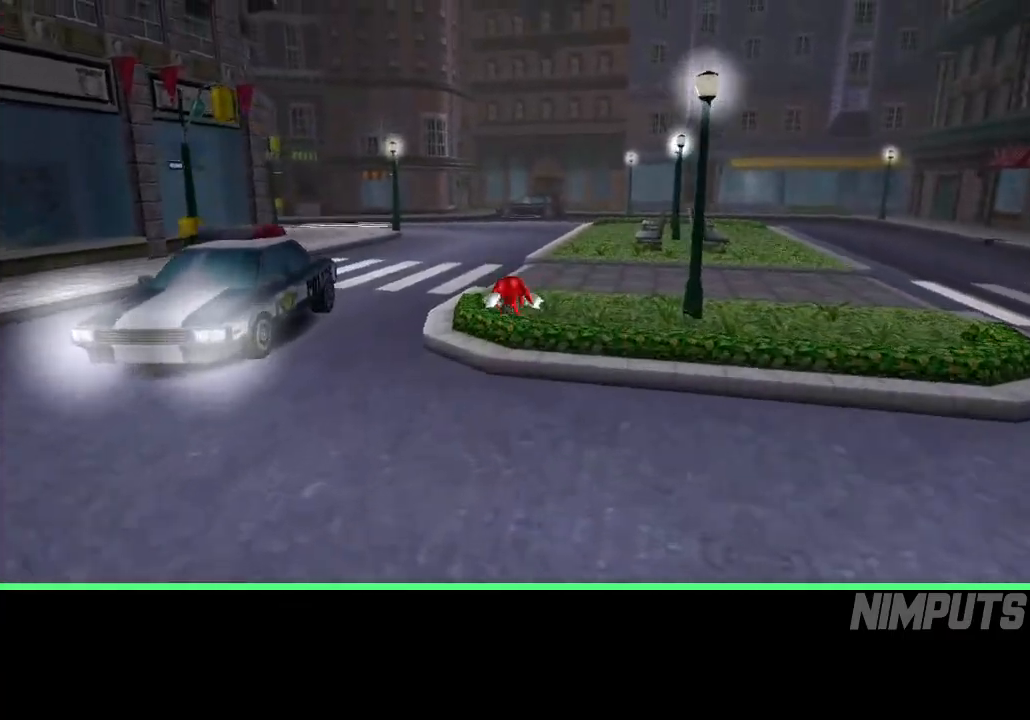
{"buttons": [], "left_stick": "up-left", "events": [[400, "left_stick", "up-left"]]}
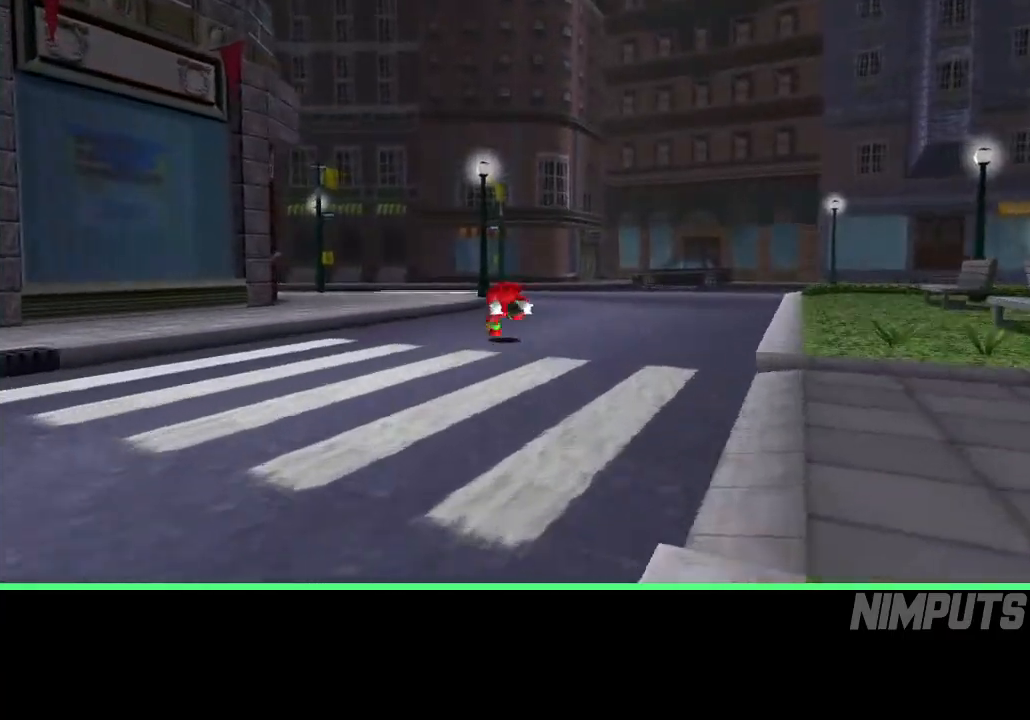
{"buttons": [], "left_stick": "up-left", "events": []}
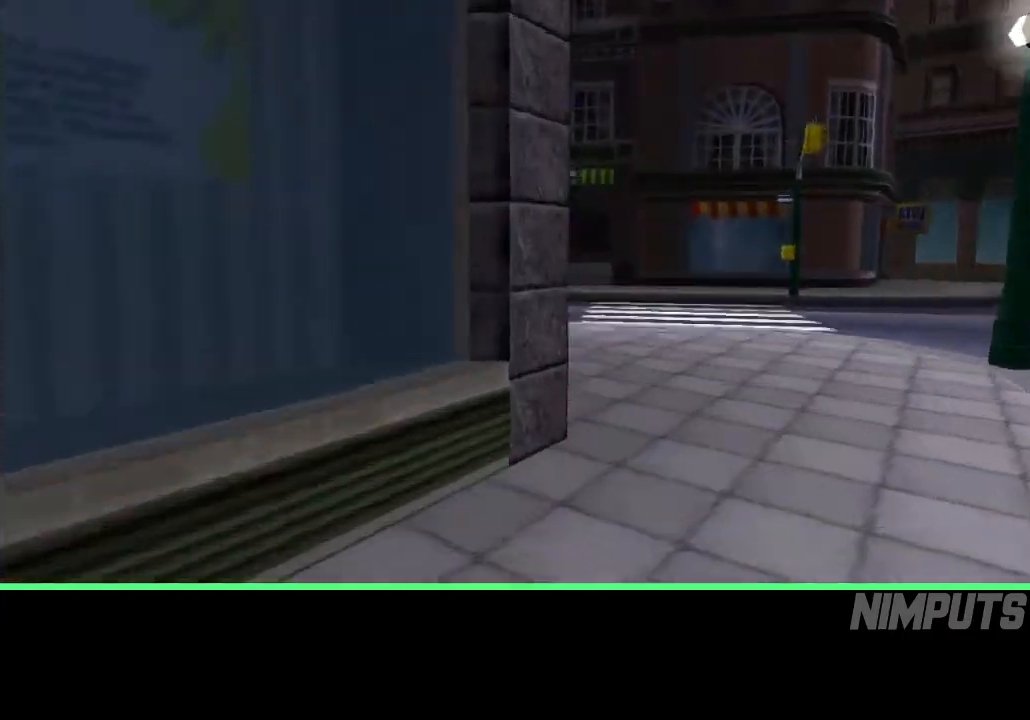
{"buttons": [], "left_stick": "up-right", "events": [[183, "left_stick", "up"], [450, "left_stick", "up-right"]]}
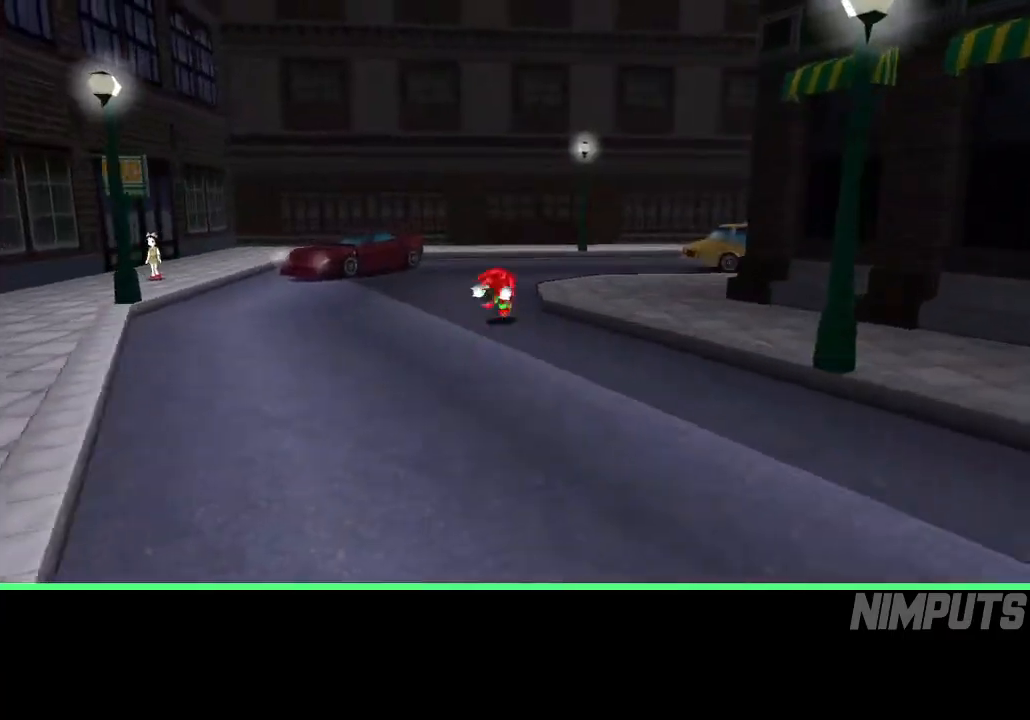
{"buttons": [], "left_stick": "up-right", "events": []}
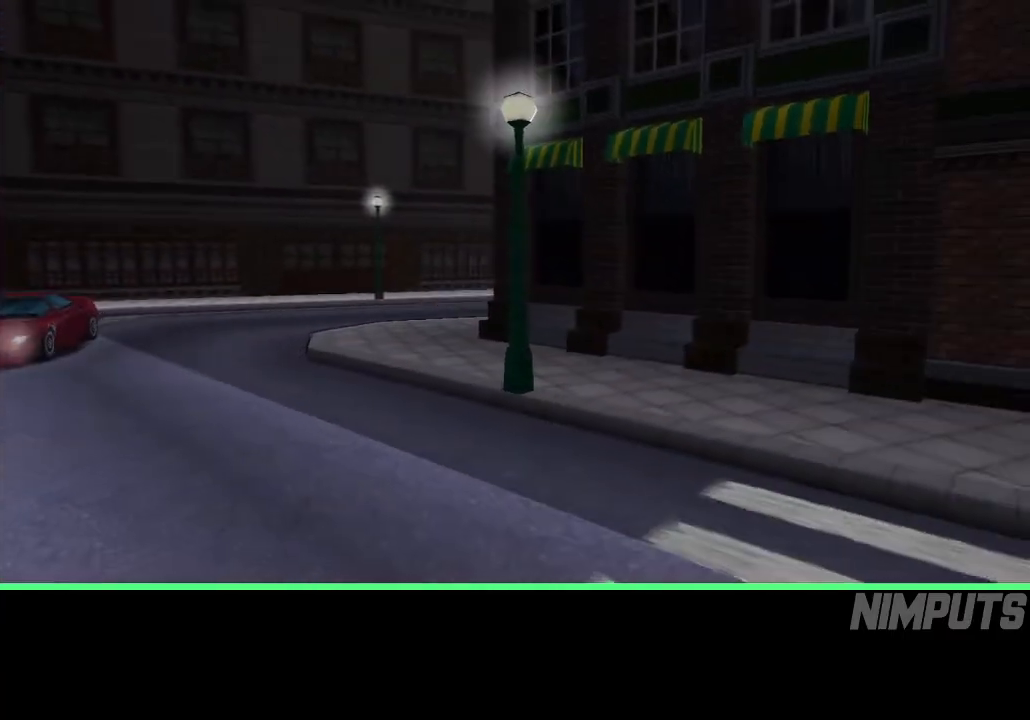
{"buttons": ["A", "L2"], "left_stick": "down-right", "events": [[167, "left_stick", "center"], [300, "A", "down"], [300, "left_stick", "down-right"], [350, "L2", "down"], [367, "A", "up"], [433, "A", "down"]]}
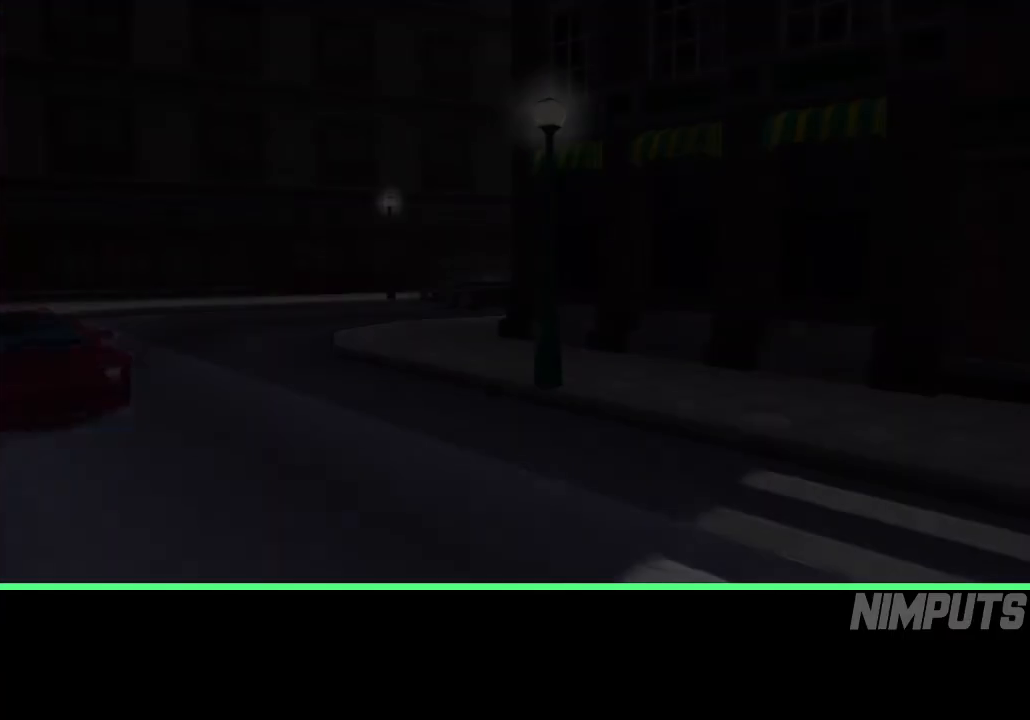
{"buttons": ["L2"], "left_stick": "down-right", "events": [[17, "A", "up"], [100, "A", "down"], [167, "A", "up"], [250, "A", "down"], [317, "A", "up"], [417, "A", "down"], [483, "A", "up"]]}